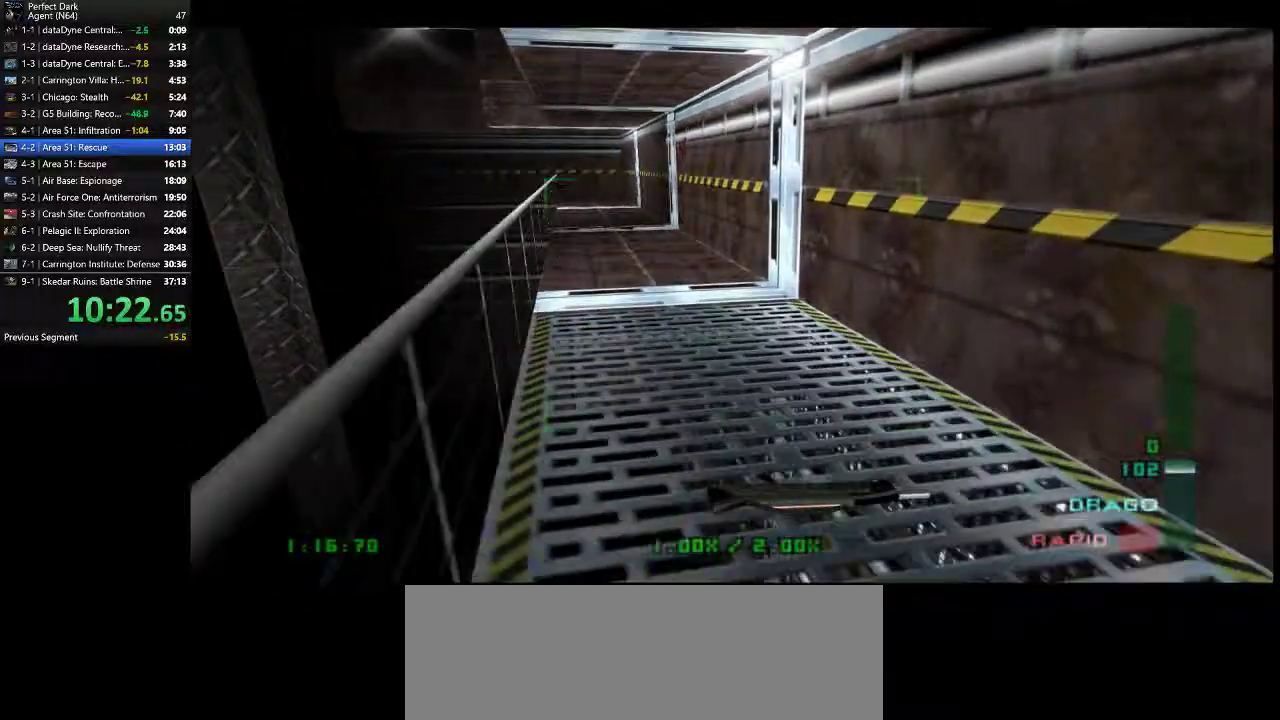
Gameplay with keyboard and mouse; each line is a JSON object with the keys and mouse buttons held at the frame after it. "events" lists presses ("down") and releases ("up") of ".", "/", "0", "1", "2", "3", "4", "5", "6", "7", "8", "9", "a", "alt_l", "alt_r", "b", "backslash", "backspace", "c", "caps_lock", "comma", "ctrl_l", "ctrl_r", "d", "e", "equals", "f", "g", "h", "i", "j", "k", "l", "lbracket", "m", "minus", "n", "o", "p", "q", "quote", "r", "rbracket", "return", "s", "semicolon", "shift_l", "shift_r", "space", "super", "t", "tab", "tilde", "u", "v", "w", "x", "y", "z", "mouse_left" and "mouse_right" between this image and that frame as [ms after this image, input, new state], when the widget could be followed in between. "mouse_left", "mouse_right" = the "left", "right" buttons of the "mouse" list. No other keys are recorded. Mouse movement is not recorded.
{"keys": ["w"], "mouse": [], "events": [[67, "a", "down"], [300, "a", "up"]]}
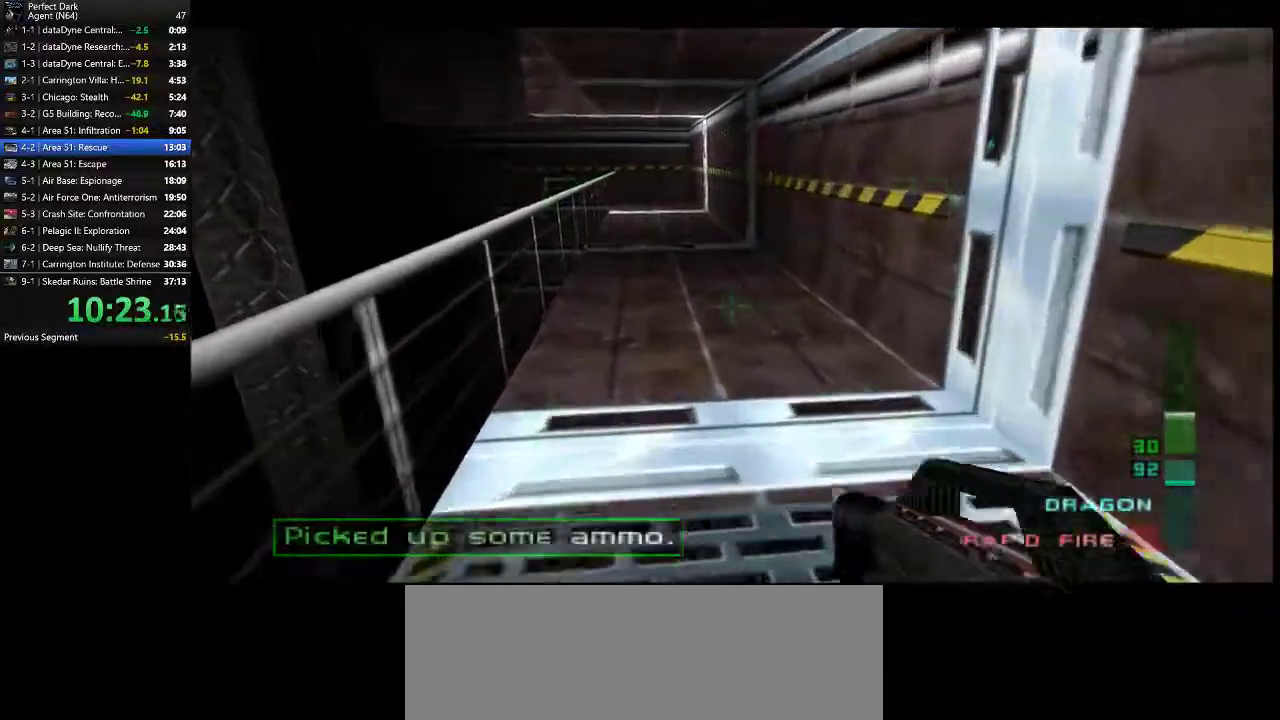
{"keys": ["e", "w"], "mouse": [], "events": [[17, "e", "down"], [400, "mouse_left", "down"], [467, "mouse_left", "up"]]}
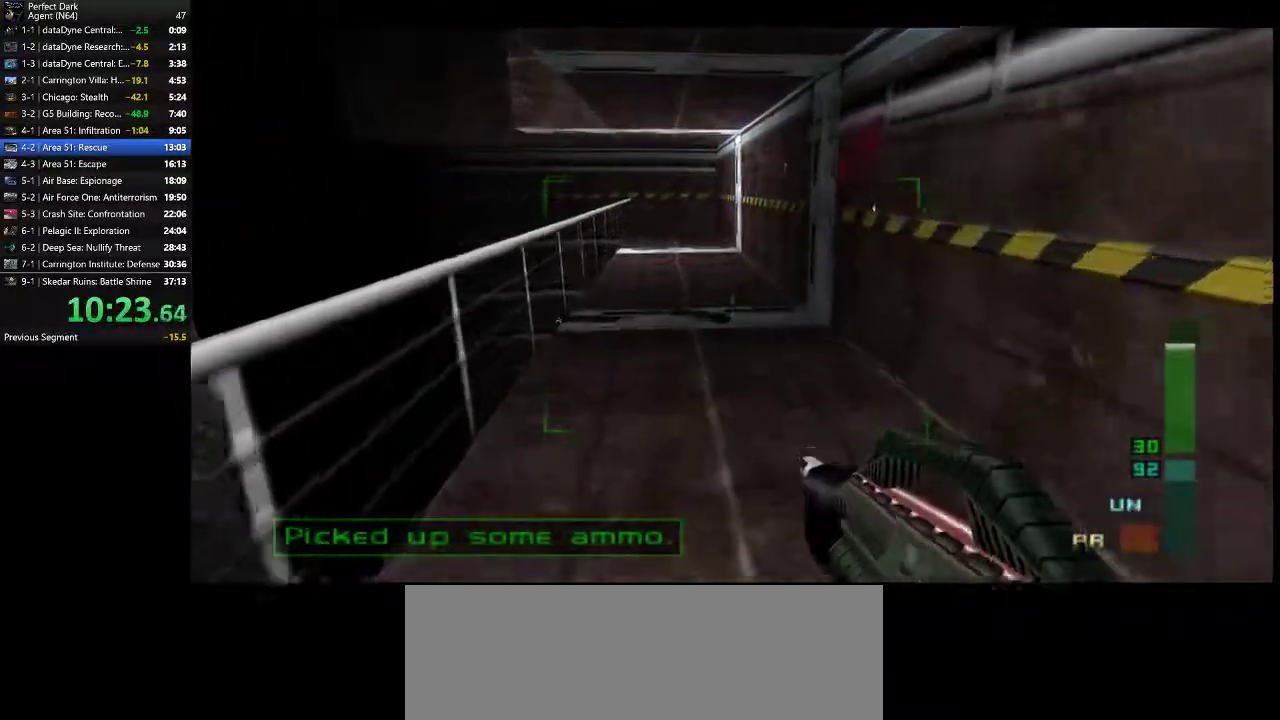
{"keys": [], "mouse": [], "events": [[283, "e", "up"], [283, "w", "up"]]}
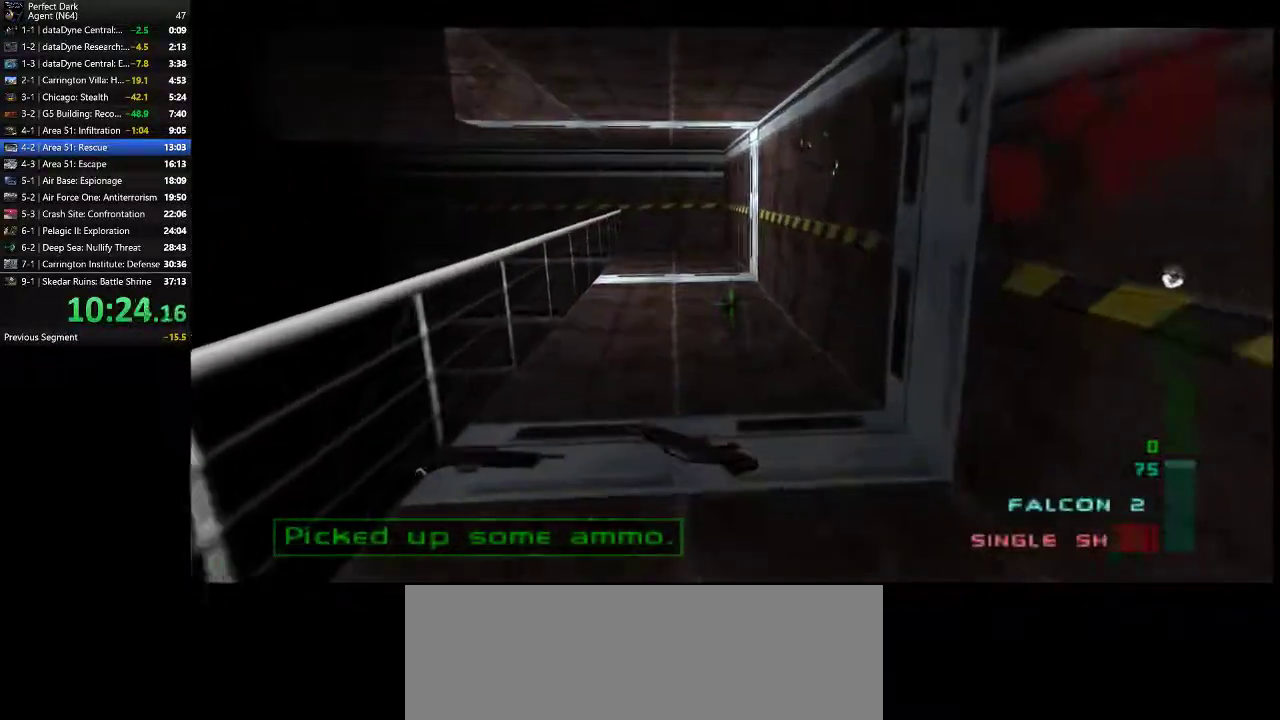
{"keys": ["w"], "mouse": [], "events": [[17, "a", "down"], [133, "a", "up"], [233, "w", "down"]]}
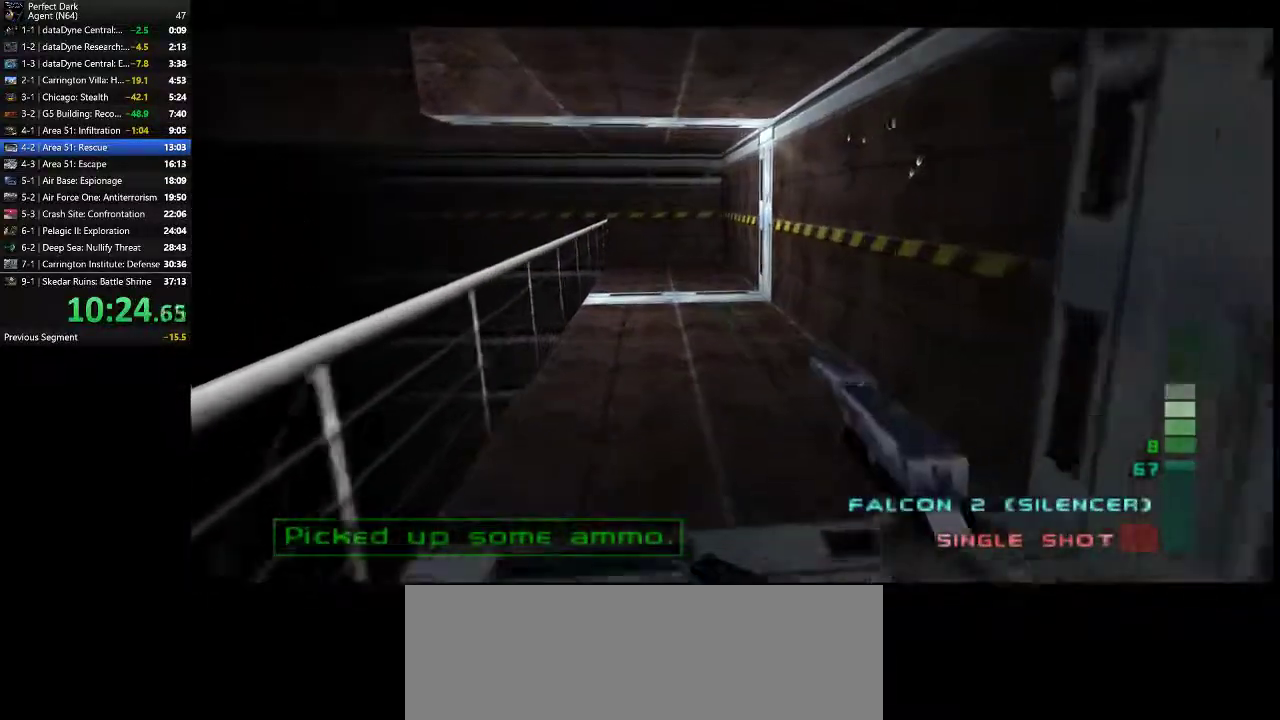
{"keys": [], "mouse": [], "events": [[117, "w", "up"], [433, "mouse_left", "down"], [500, "mouse_left", "up"]]}
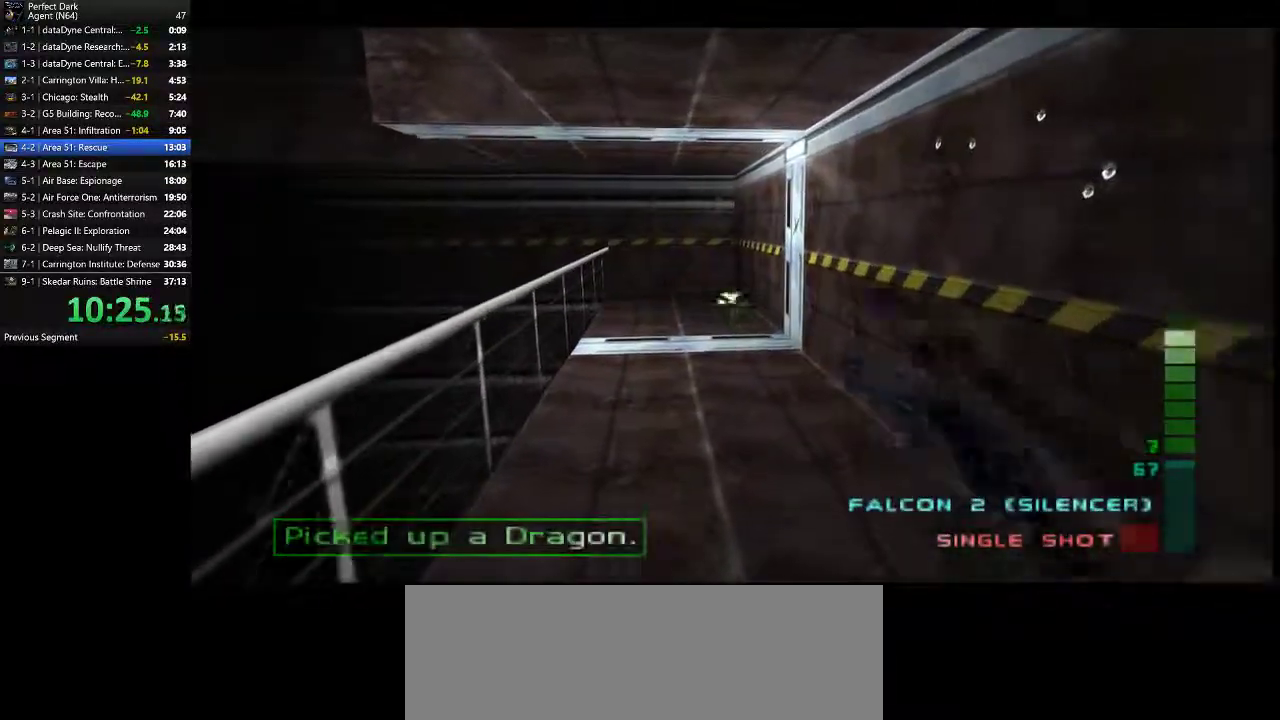
{"keys": [], "mouse": [], "events": [[250, "mouse_left", "down"], [317, "mouse_left", "up"]]}
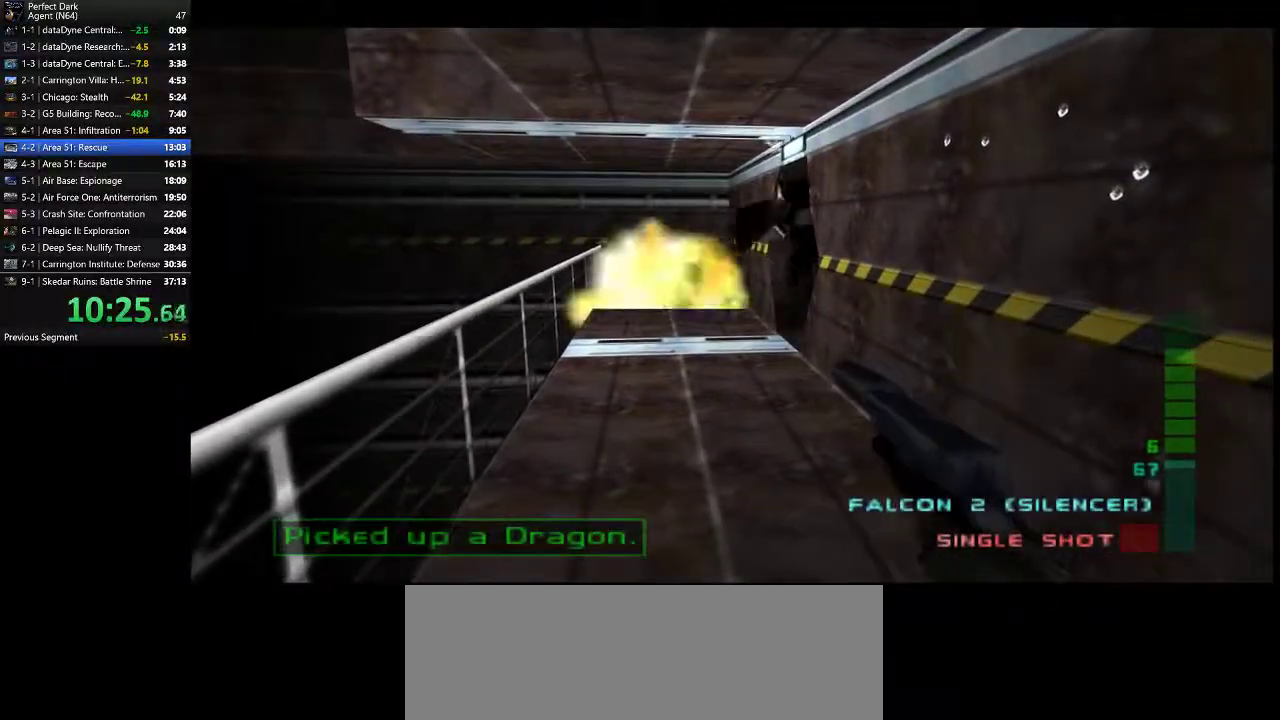
{"keys": [], "mouse": [], "events": []}
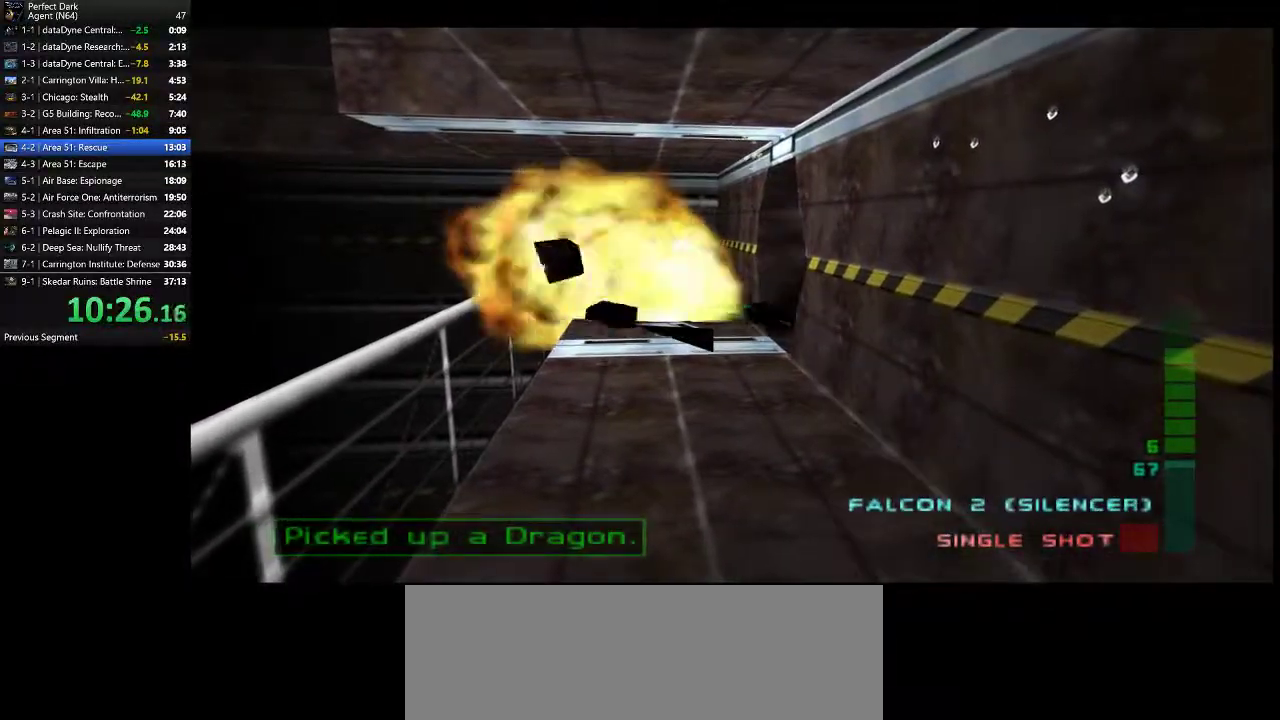
{"keys": ["a", "w"], "mouse": [], "events": [[167, "w", "down"], [200, "a", "down"]]}
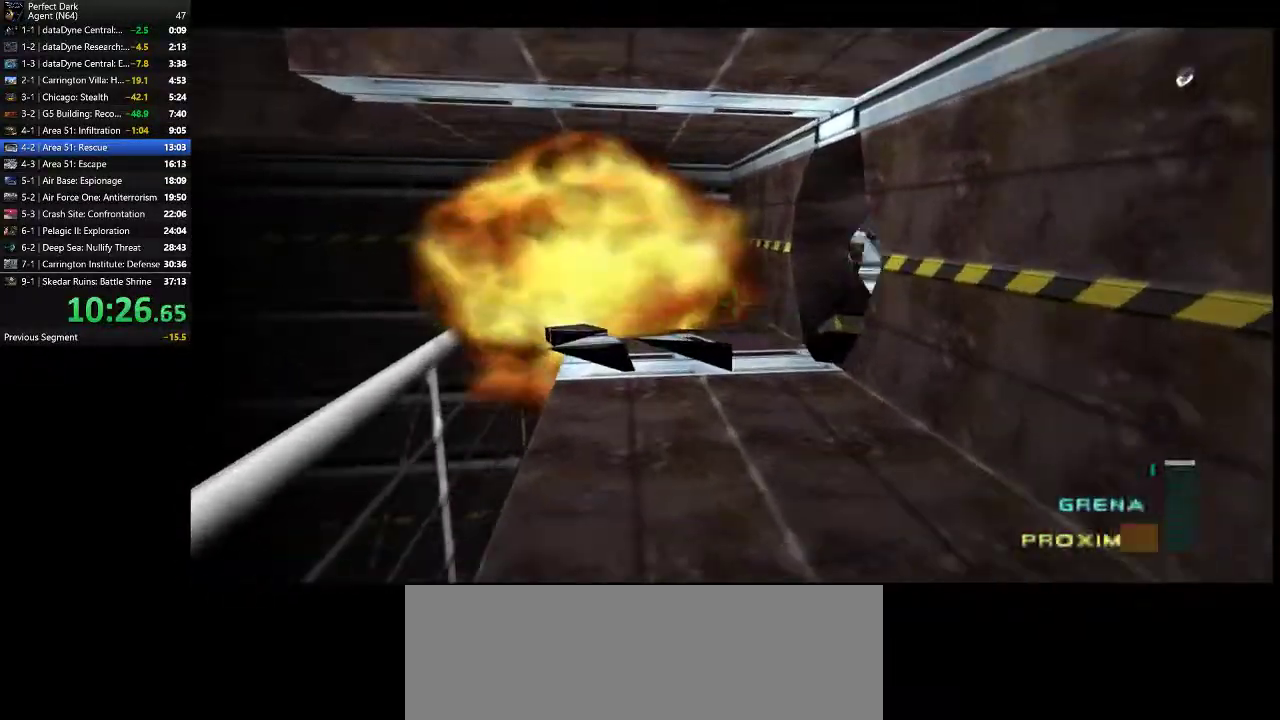
{"keys": ["a", "w"], "mouse": [], "events": []}
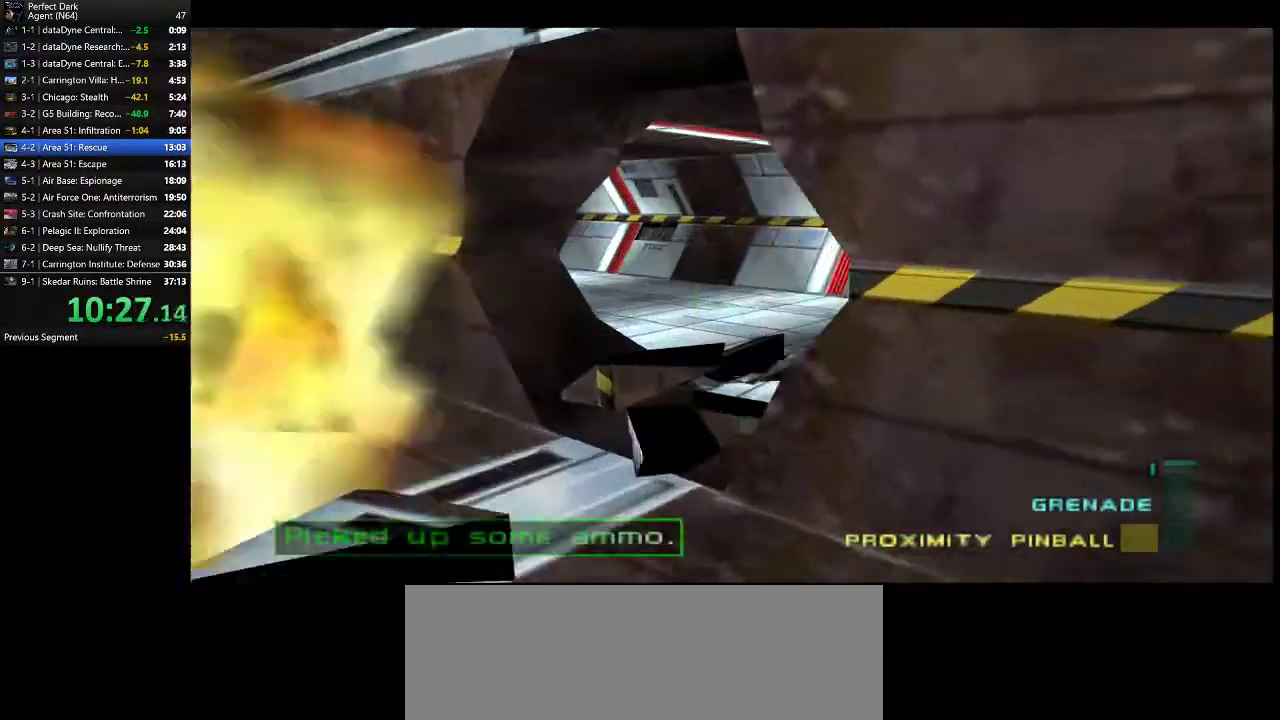
{"keys": ["a", "w"], "mouse": [], "events": []}
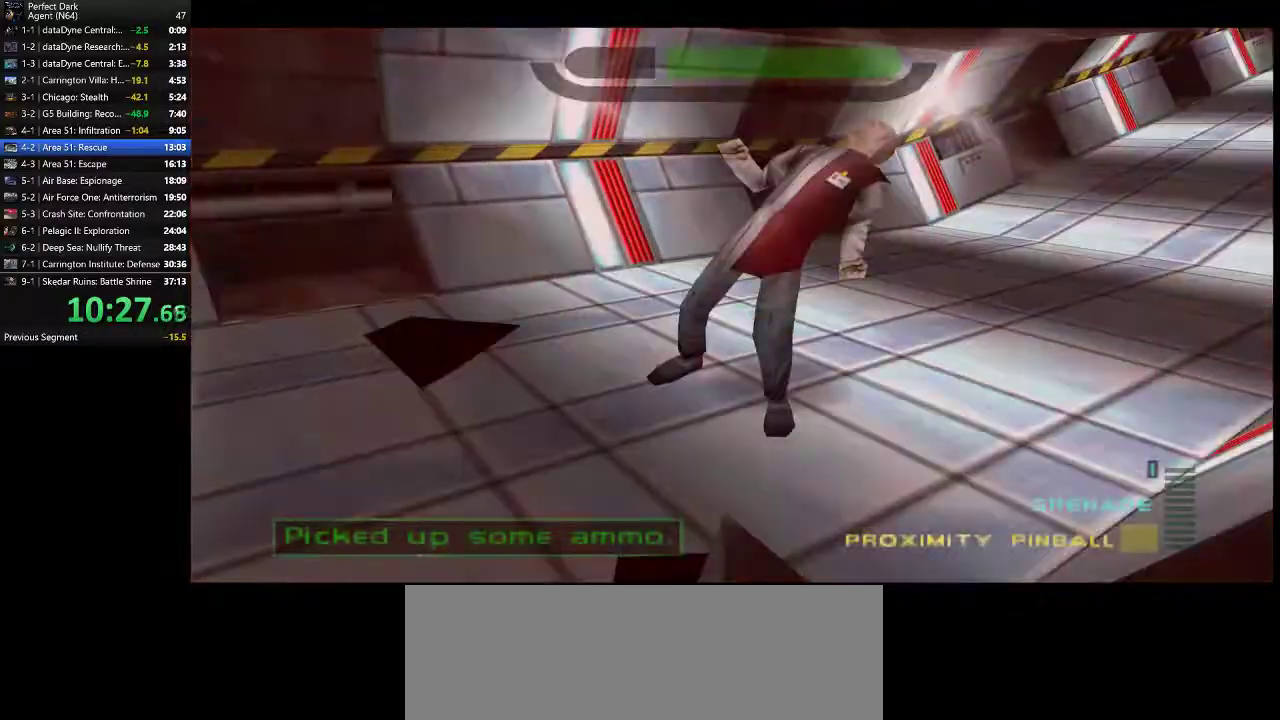
{"keys": [], "mouse": [], "events": [[467, "w", "up"], [500, "a", "up"]]}
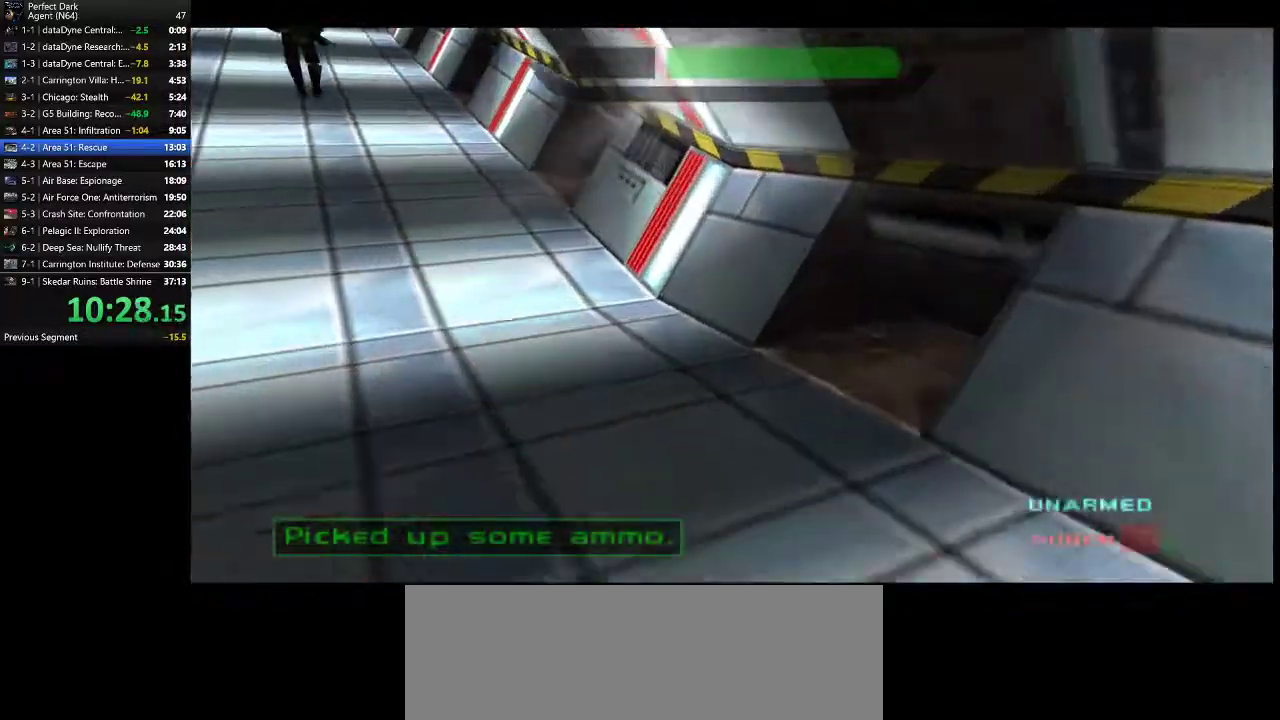
{"keys": ["q"], "mouse": [], "events": [[100, "q", "down"]]}
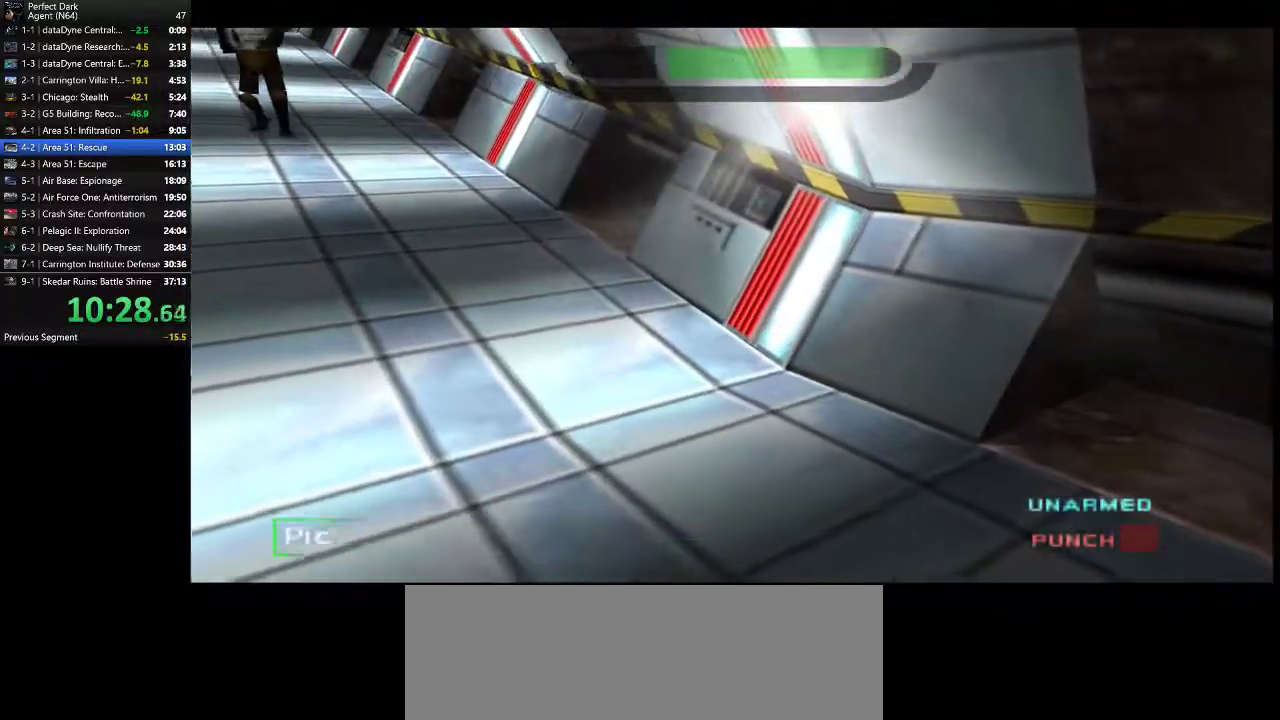
{"keys": ["q"], "mouse": [], "events": []}
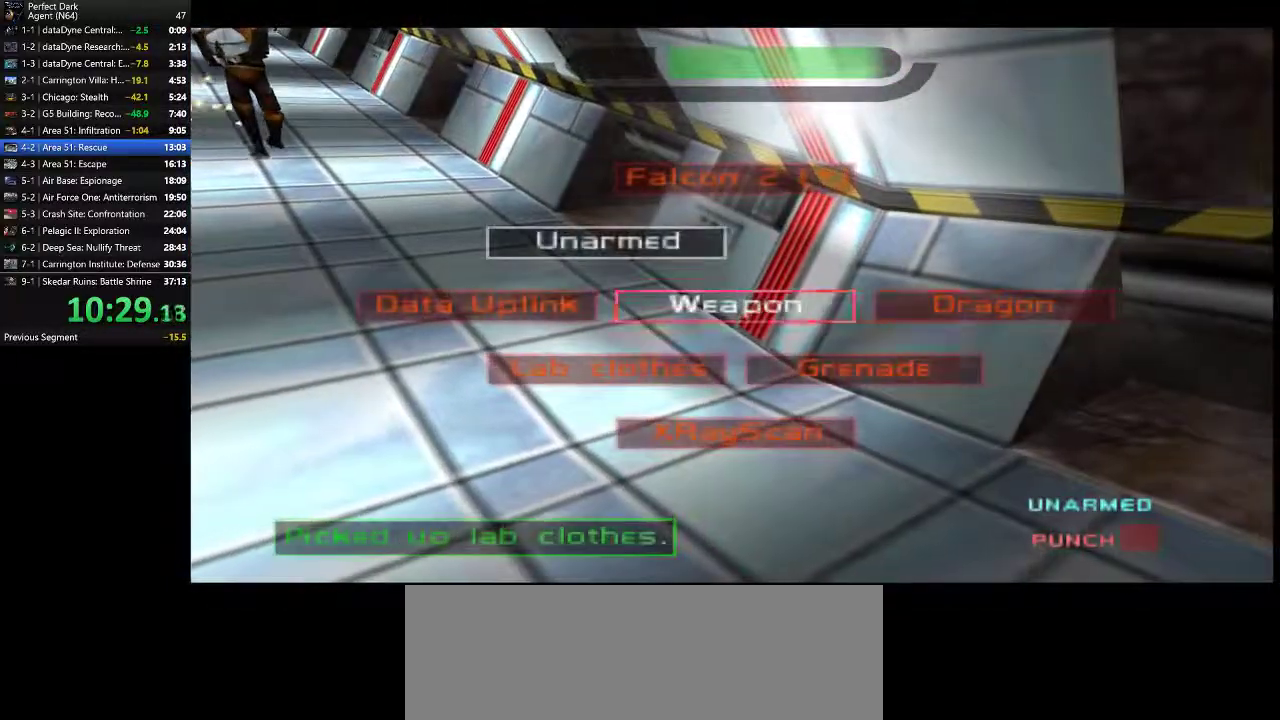
{"keys": ["q"], "mouse": [], "events": []}
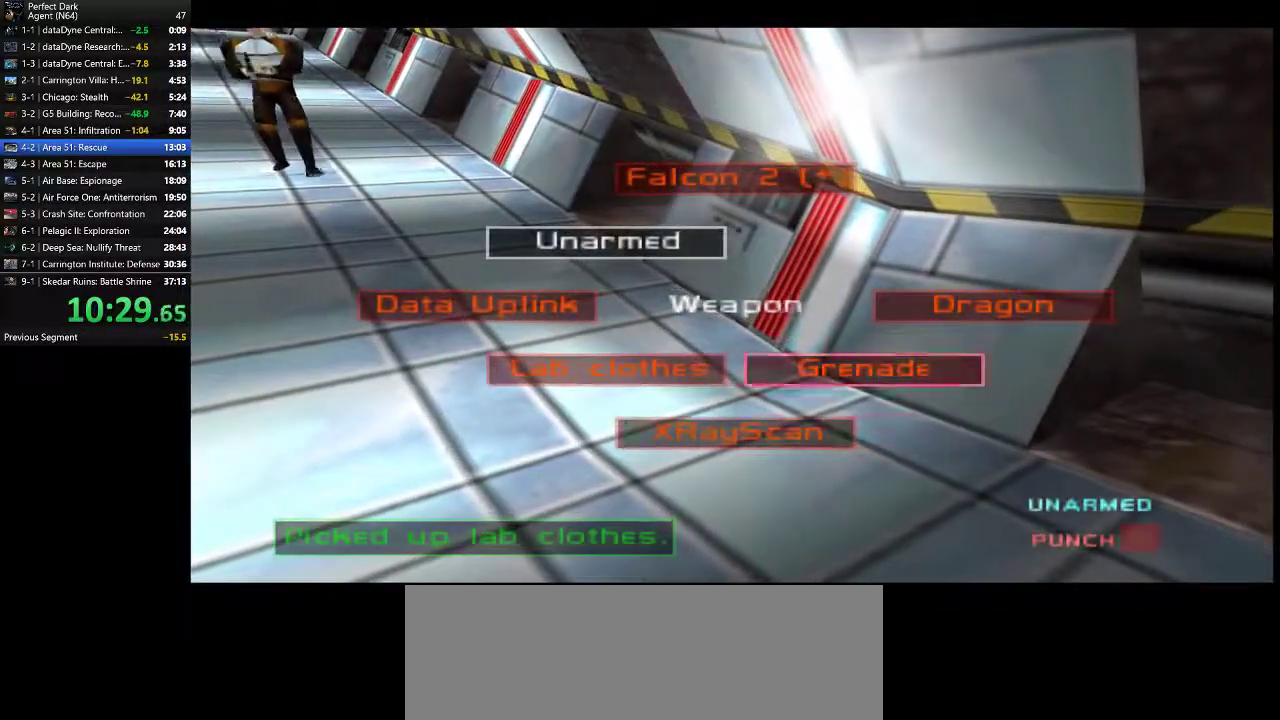
{"keys": ["q"], "mouse": [], "events": []}
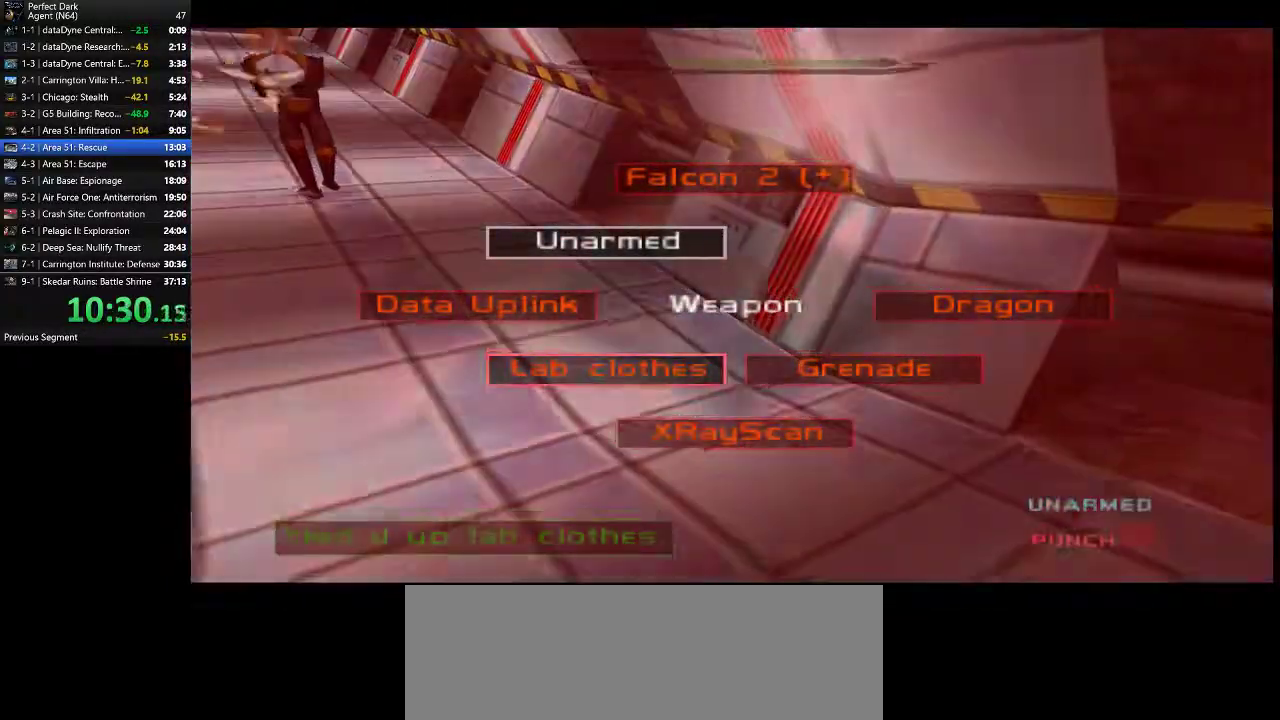
{"keys": ["a", "w"], "mouse": [], "events": [[33, "q", "up"], [167, "a", "down"], [200, "w", "down"]]}
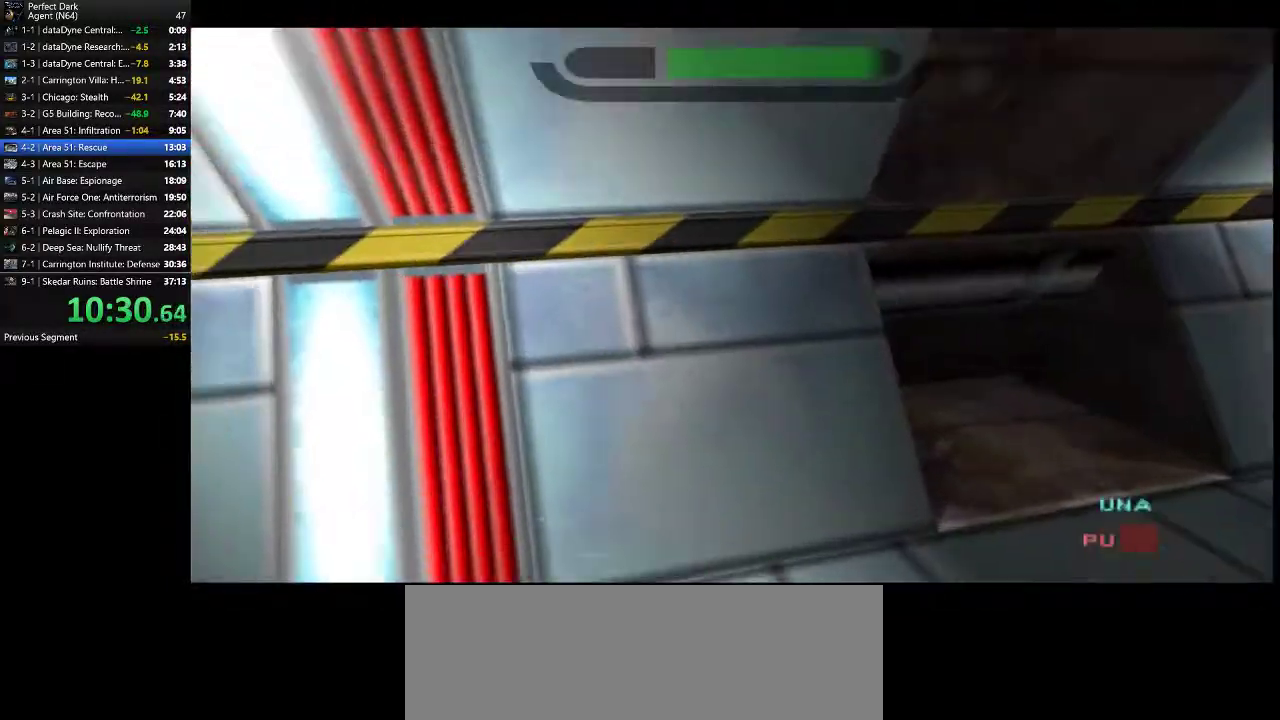
{"keys": ["a", "w"], "mouse": [], "events": []}
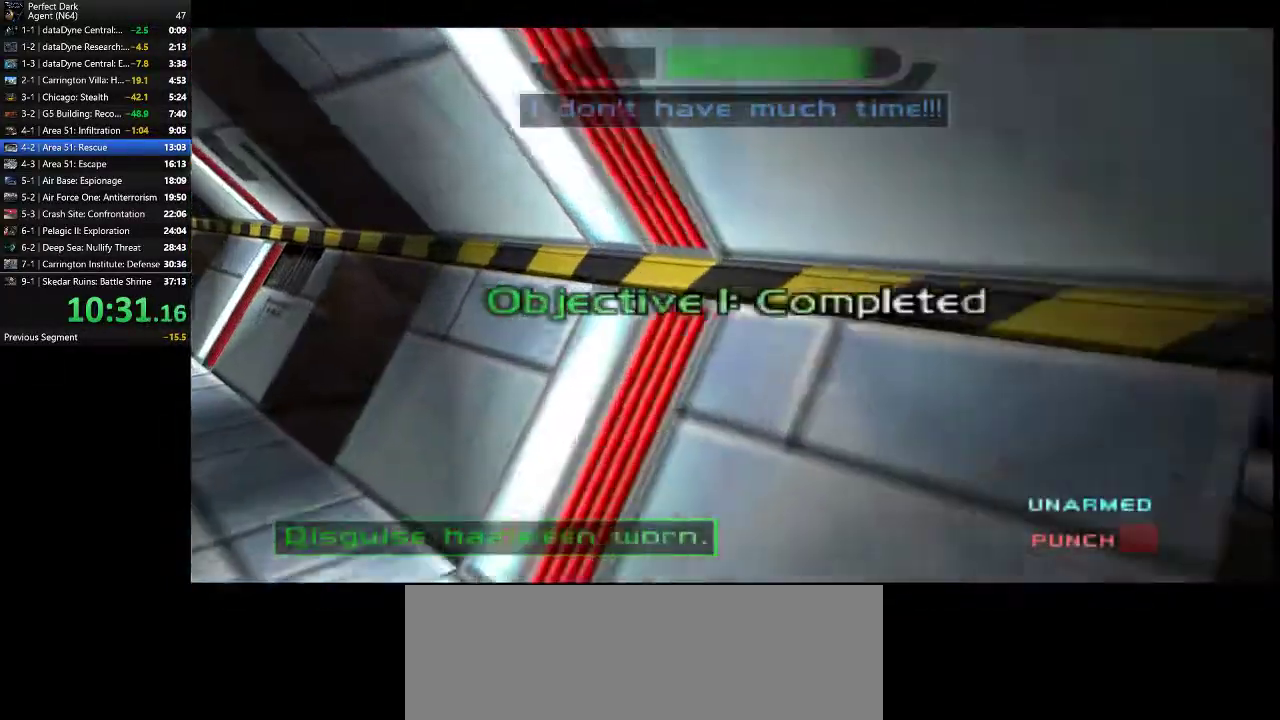
{"keys": ["a", "w"], "mouse": [], "events": []}
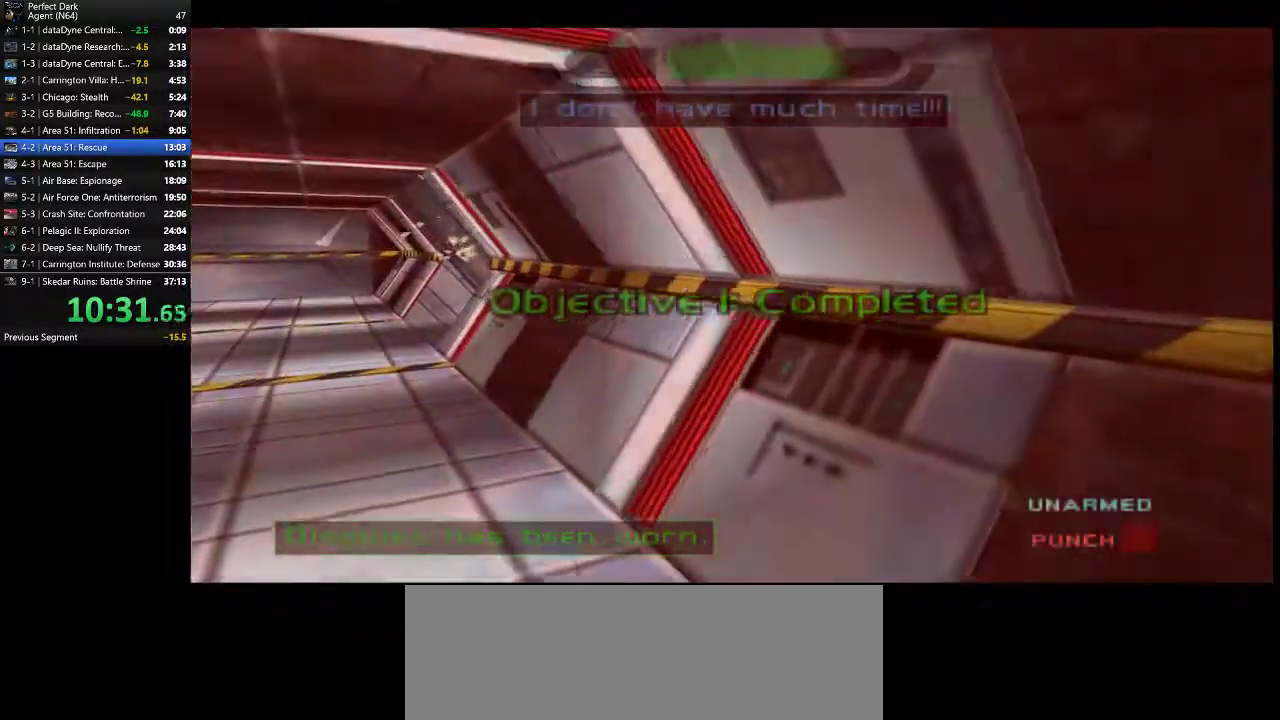
{"keys": ["a", "e", "w"], "mouse": [], "events": [[433, "e", "down"]]}
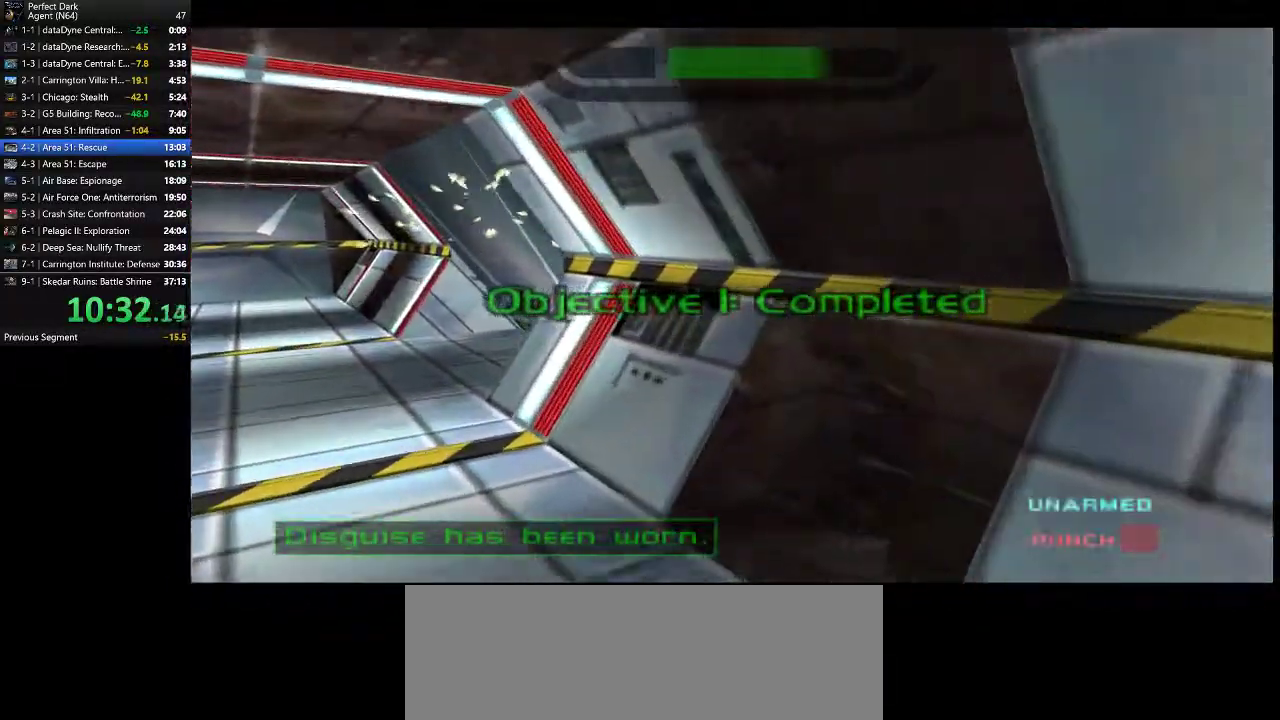
{"keys": ["a", "e", "w"], "mouse": [], "events": []}
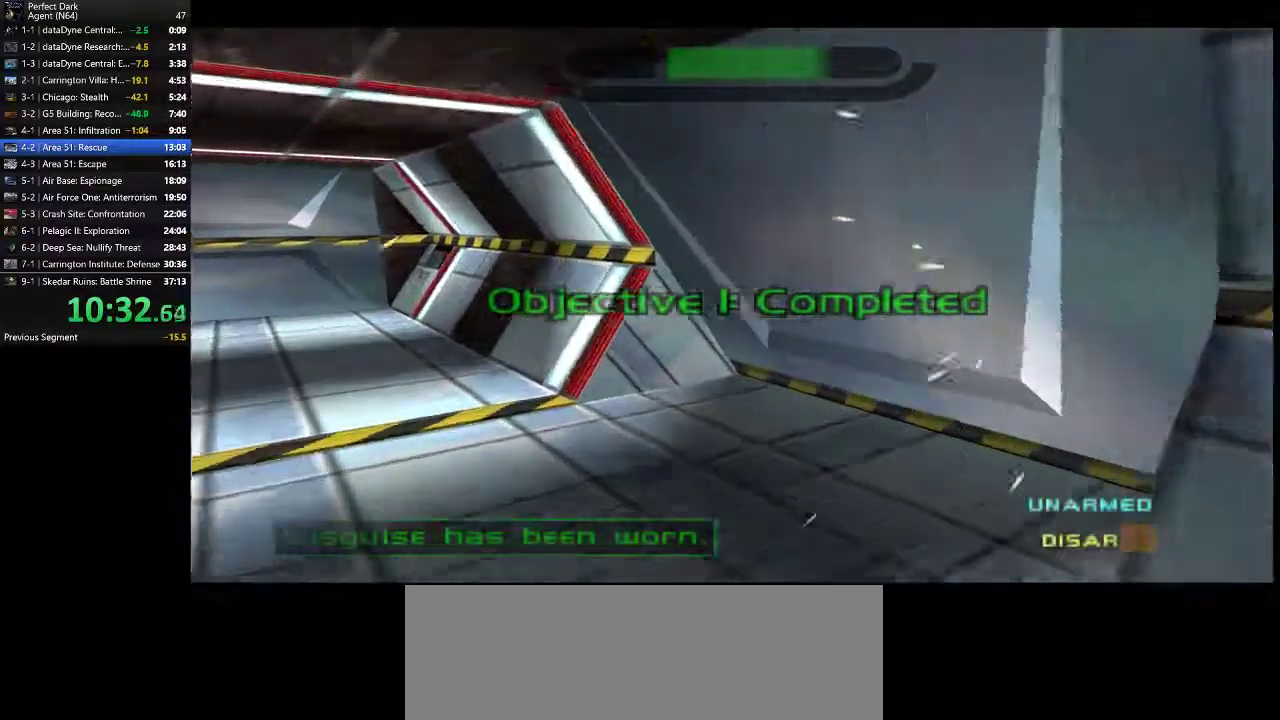
{"keys": ["a", "w"], "mouse": [], "events": [[300, "e", "up"]]}
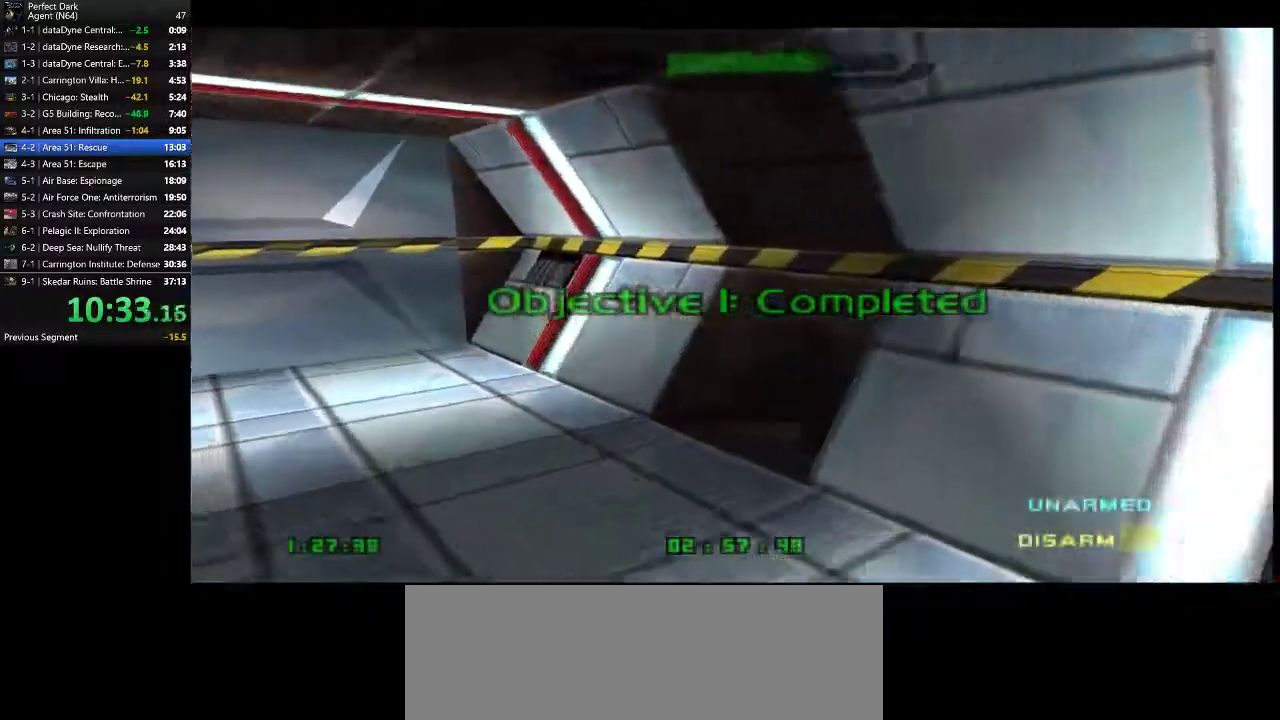
{"keys": ["a", "w"], "mouse": [], "events": []}
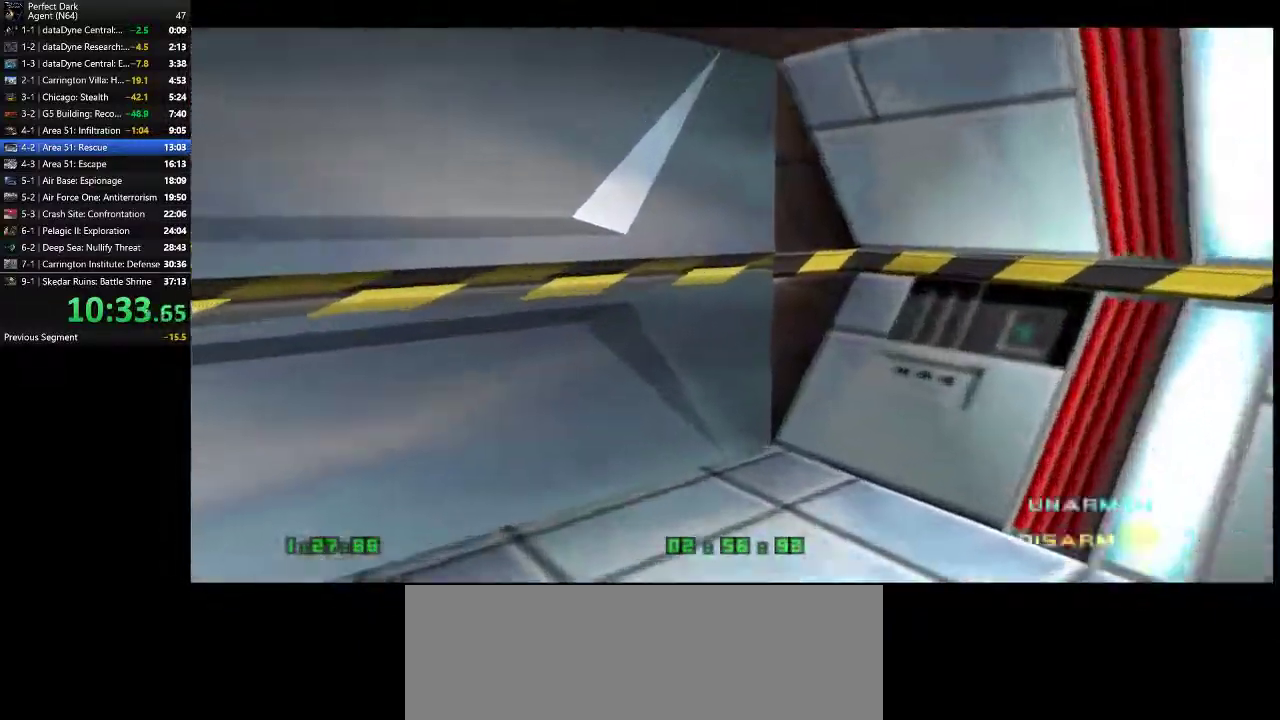
{"keys": ["a", "w"], "mouse": [], "events": []}
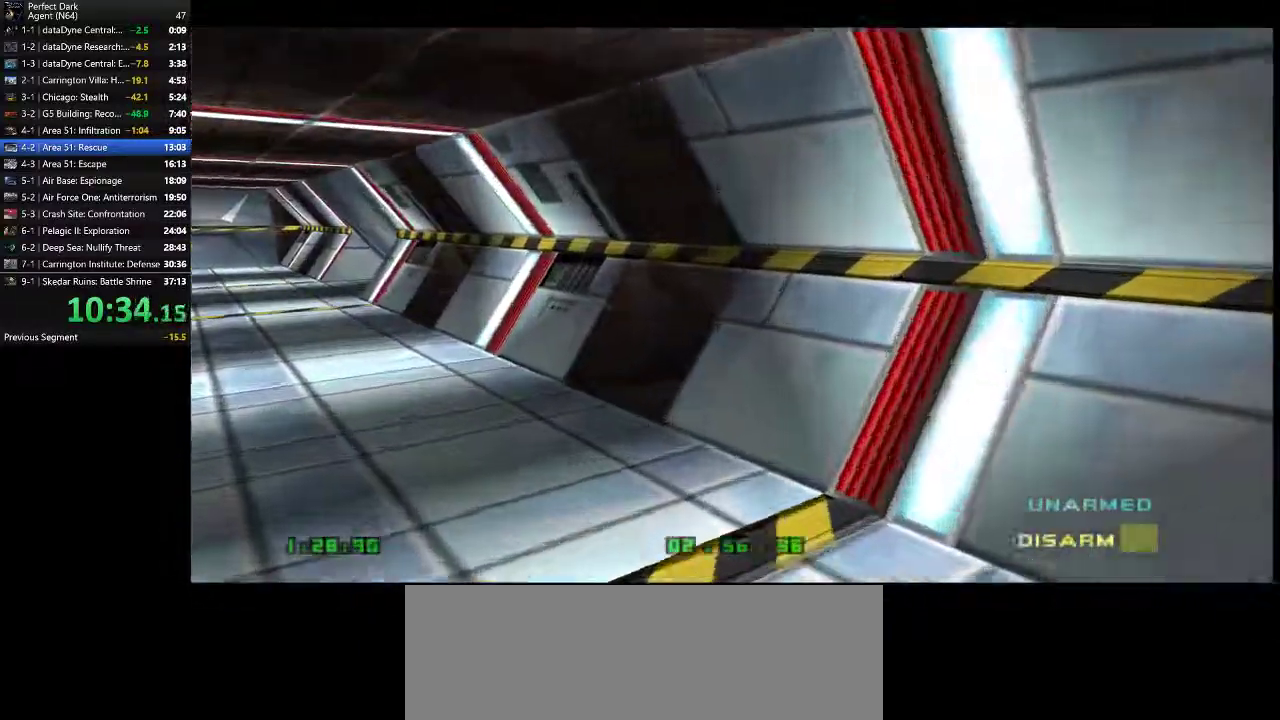
{"keys": ["a", "w"], "mouse": [], "events": []}
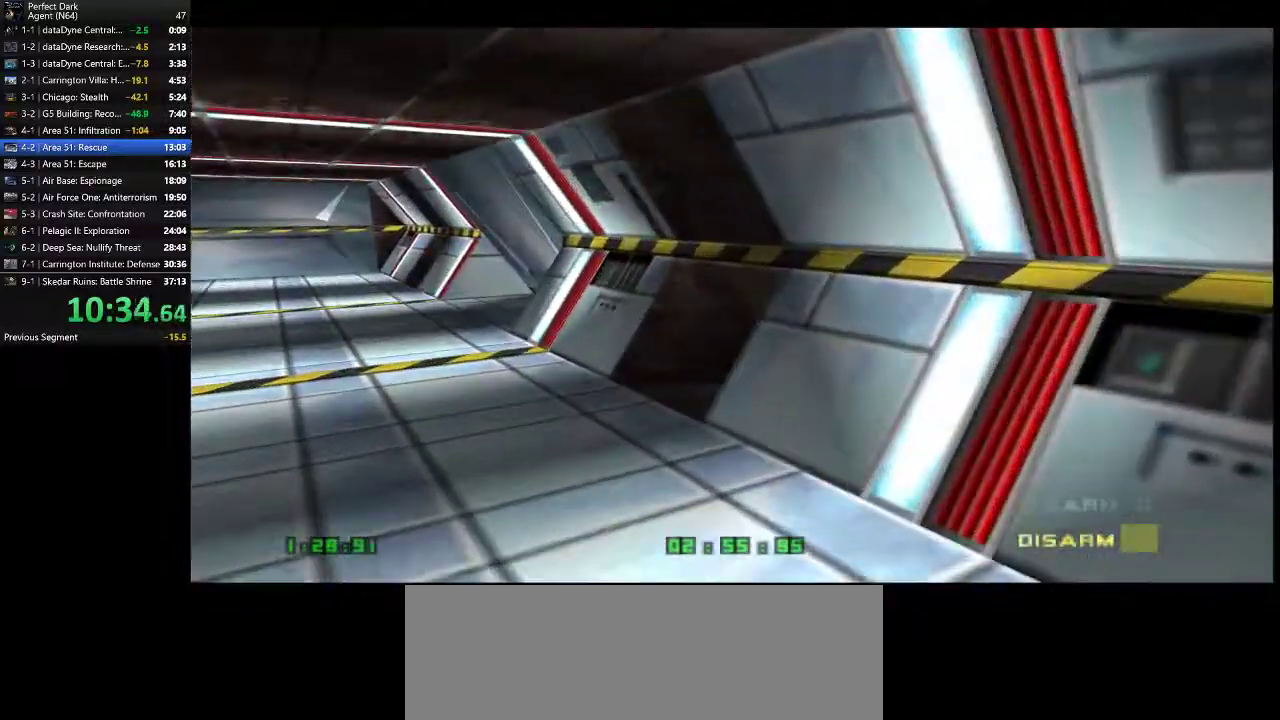
{"keys": ["a", "w"], "mouse": [], "events": []}
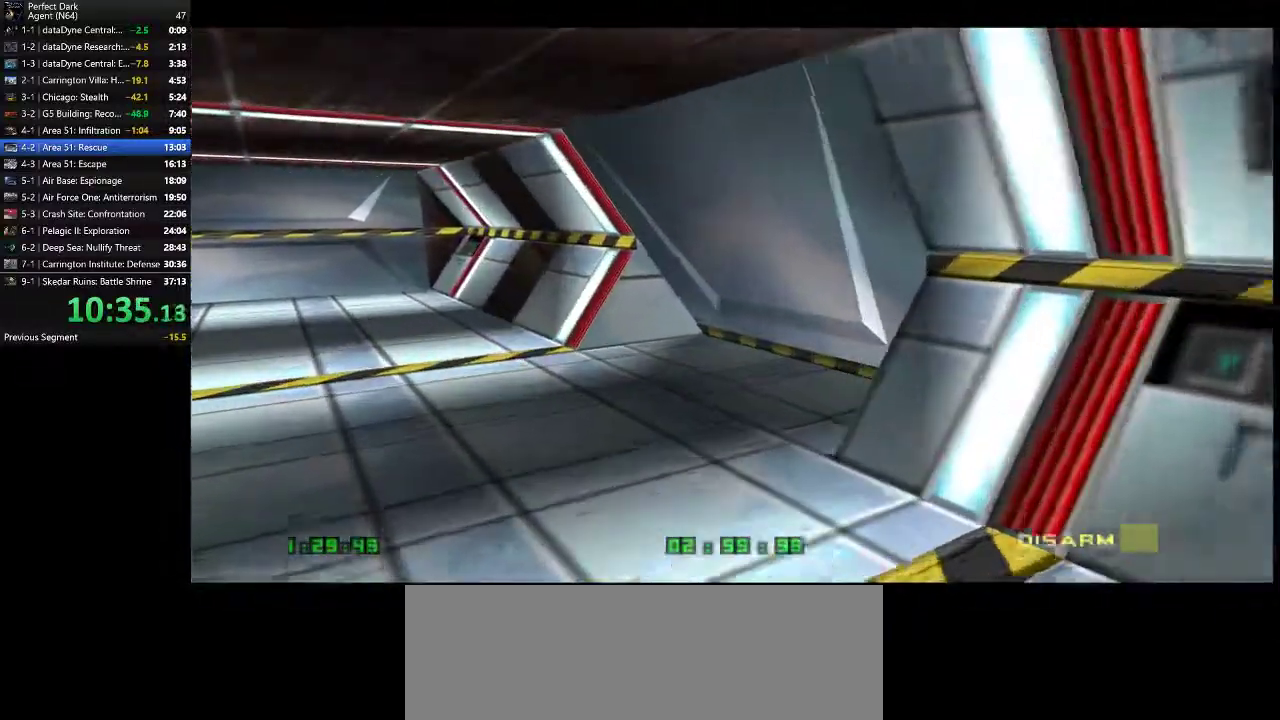
{"keys": ["a", "w"], "mouse": [], "events": []}
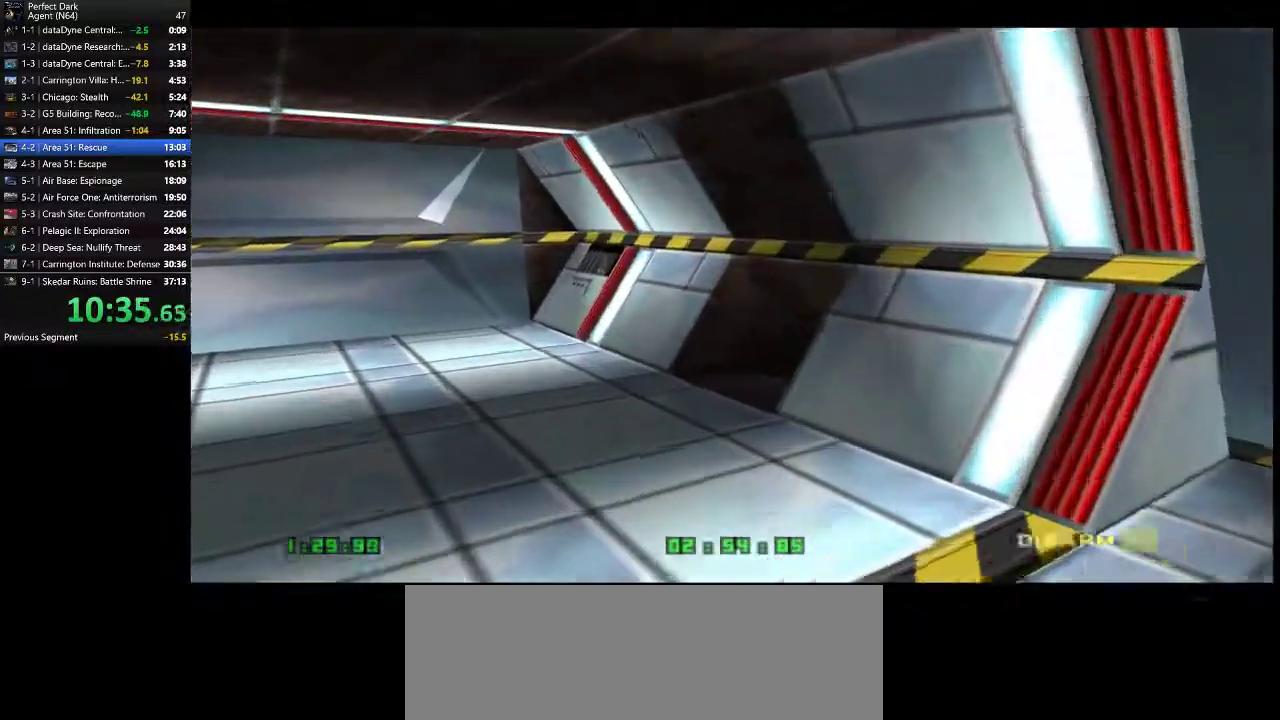
{"keys": ["a", "w"], "mouse": [], "events": []}
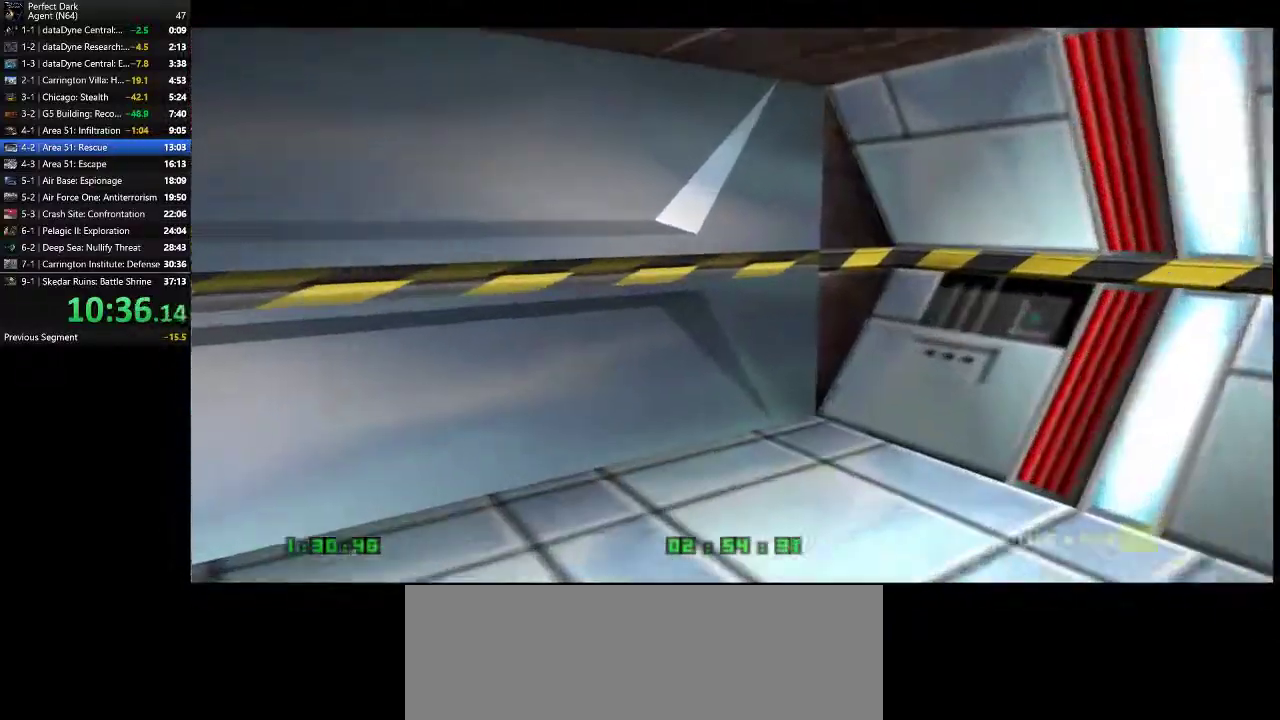
{"keys": ["a", "w"], "mouse": [], "events": []}
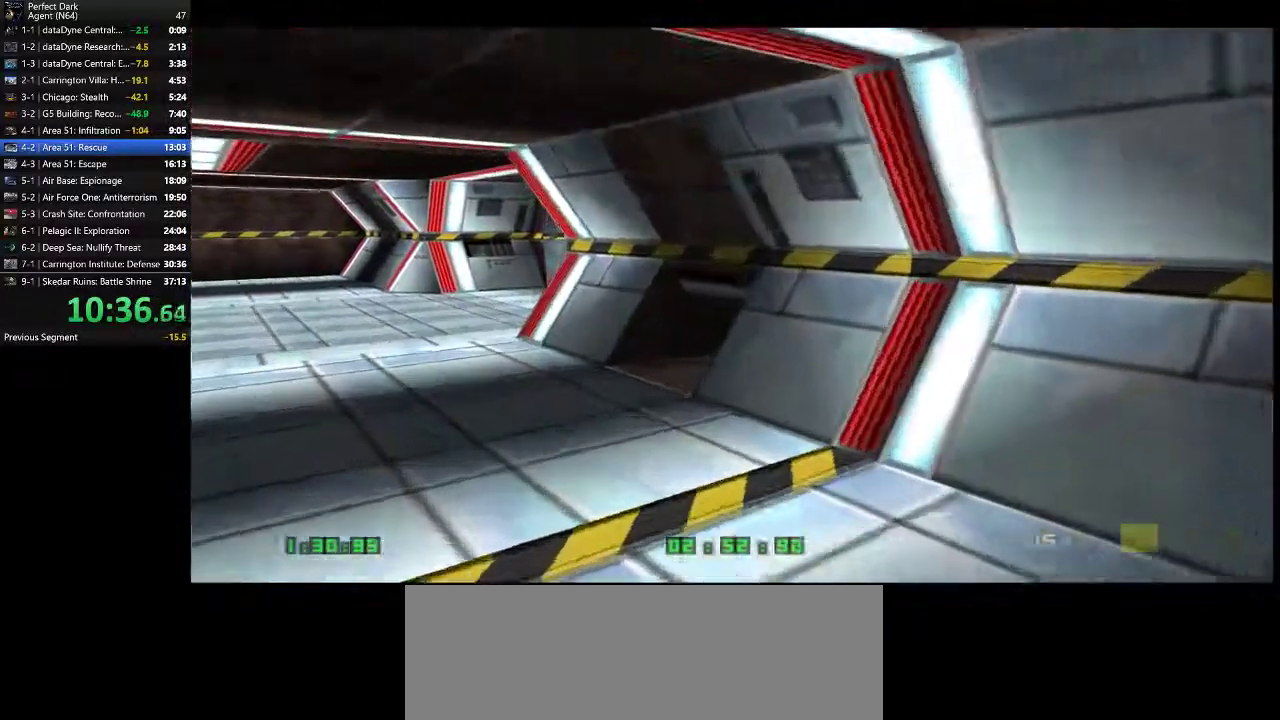
{"keys": ["a", "w"], "mouse": [], "events": []}